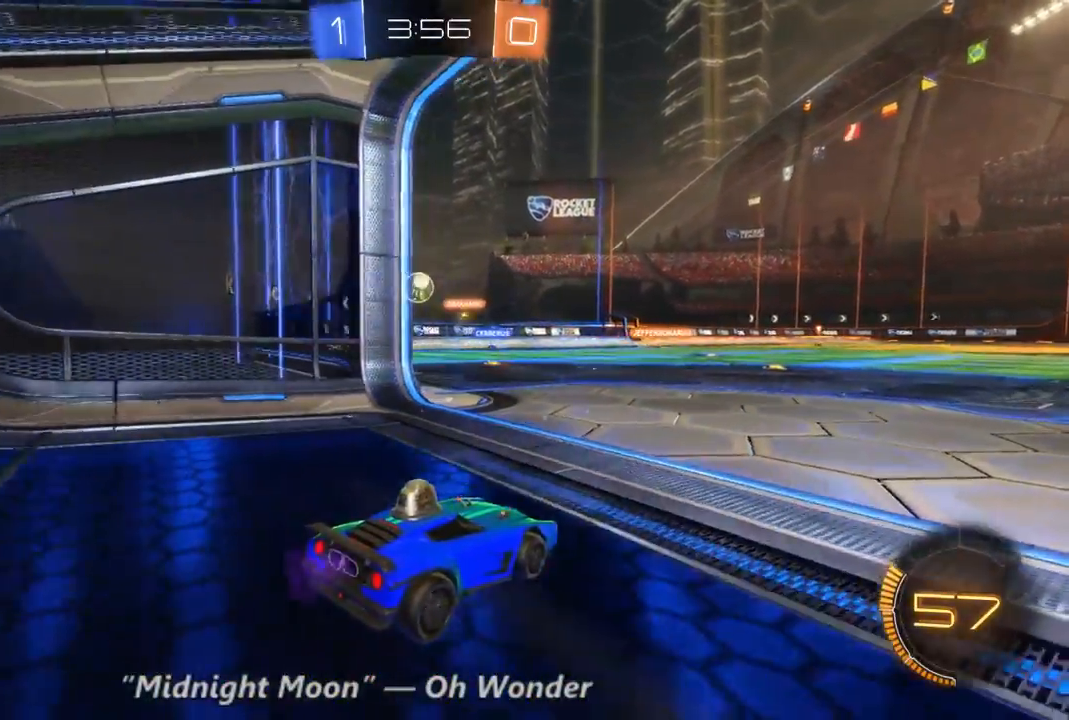
Gameplay with a controller (Xbox layout); each line is a JSON object with the inputs held at the frame after it (dt_ms = milliseconds from this image to that frame). "events" lists button and stick changes between this image and that frame as [ms after this image, input, new state], when the widget could be followed in between. Not read: A L3 R3.
{"dt_ms": 500, "buttons": [], "left_stick": "center", "right_stick": "center", "events": [[133, "left_stick", "left"], [167, "R2", "up"], [433, "left_stick", "center"]]}
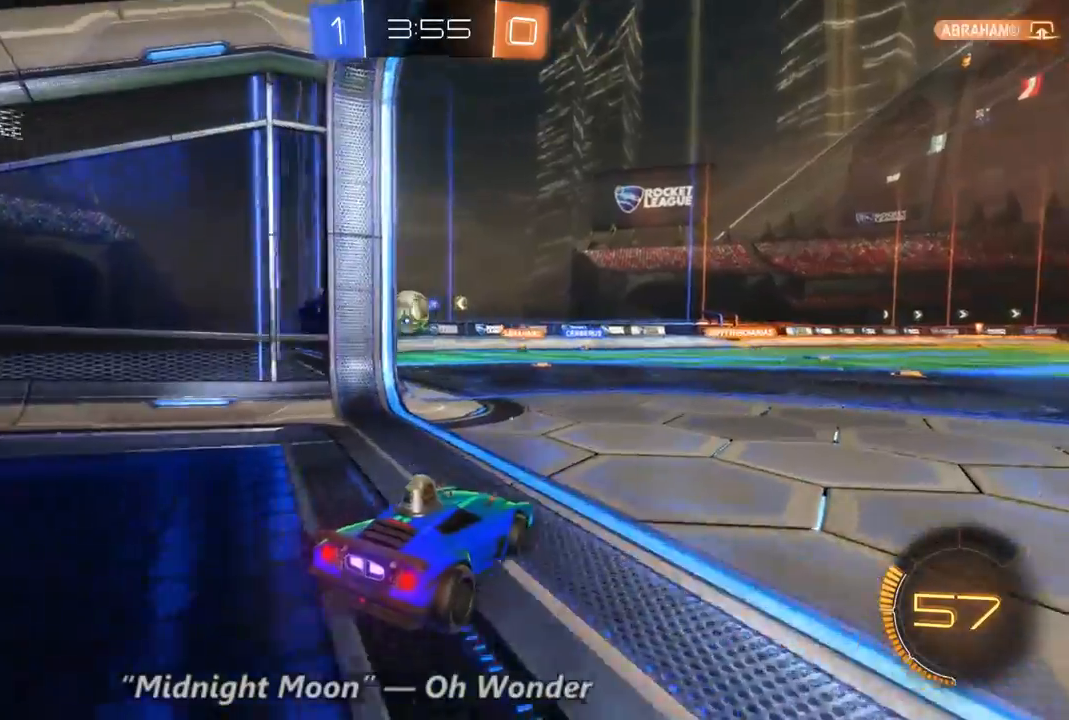
{"dt_ms": 500, "buttons": ["R2"], "left_stick": "left", "right_stick": "center", "events": [[100, "left_stick", "left"], [267, "R2", "down"], [267, "left_stick", "center"], [400, "left_stick", "left"]]}
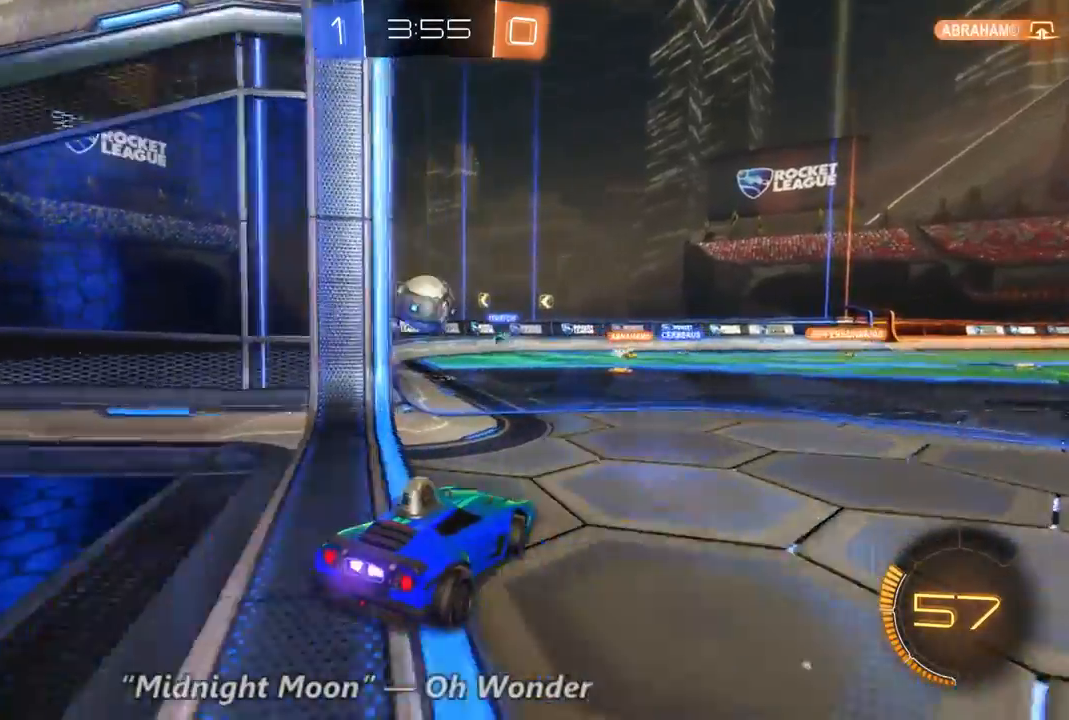
{"dt_ms": 500, "buttons": [], "left_stick": "down", "right_stick": "center", "events": [[67, "left_stick", "center"], [233, "R2", "up"], [333, "left_stick", "down-left"], [433, "left_stick", "down"]]}
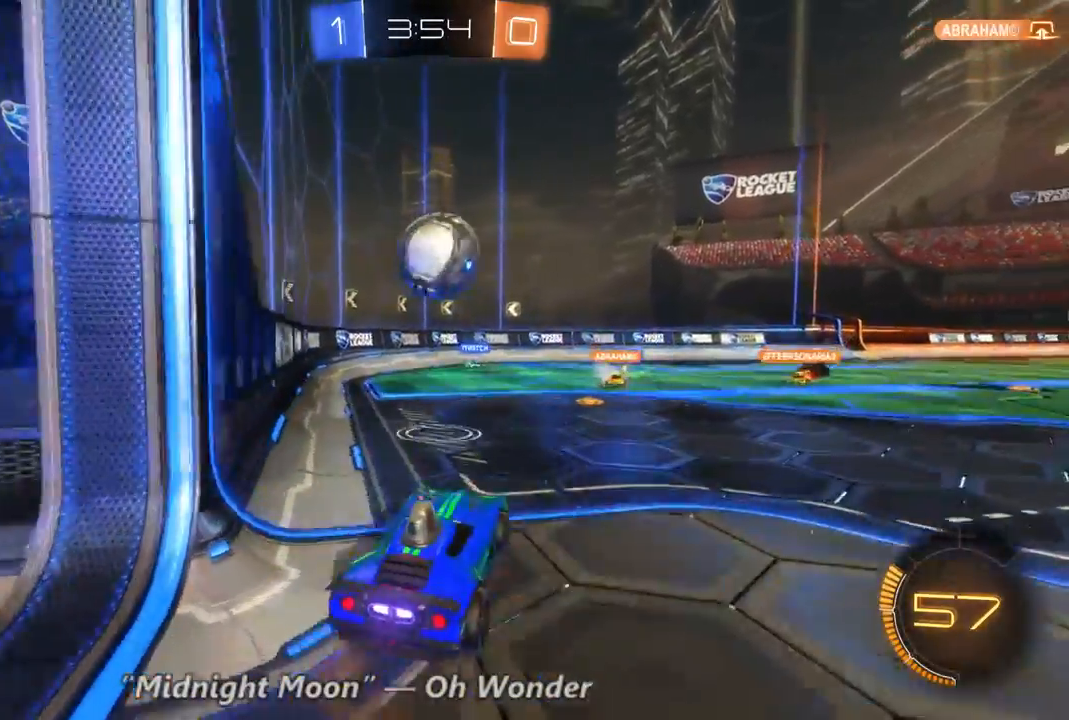
{"dt_ms": 500, "buttons": [], "left_stick": "up-right", "right_stick": "center", "events": [[67, "left_stick", "center"], [167, "B", "down"], [433, "left_stick", "up-right"], [467, "B", "up"]]}
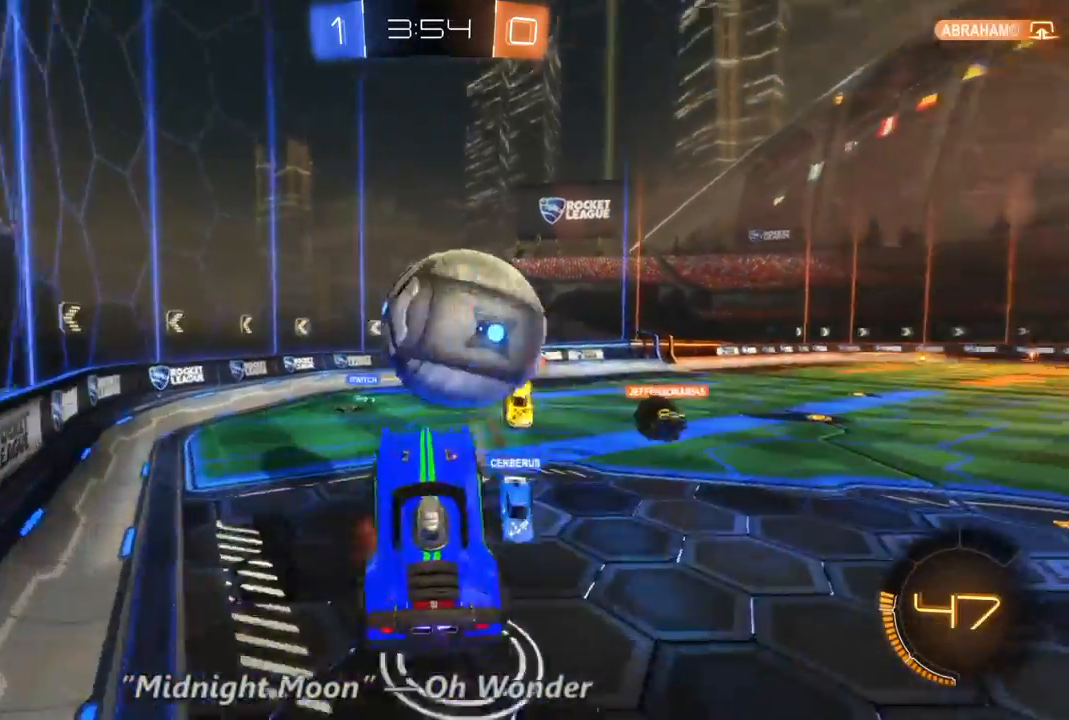
{"dt_ms": 500, "buttons": [], "left_stick": "up-right", "right_stick": "center", "events": []}
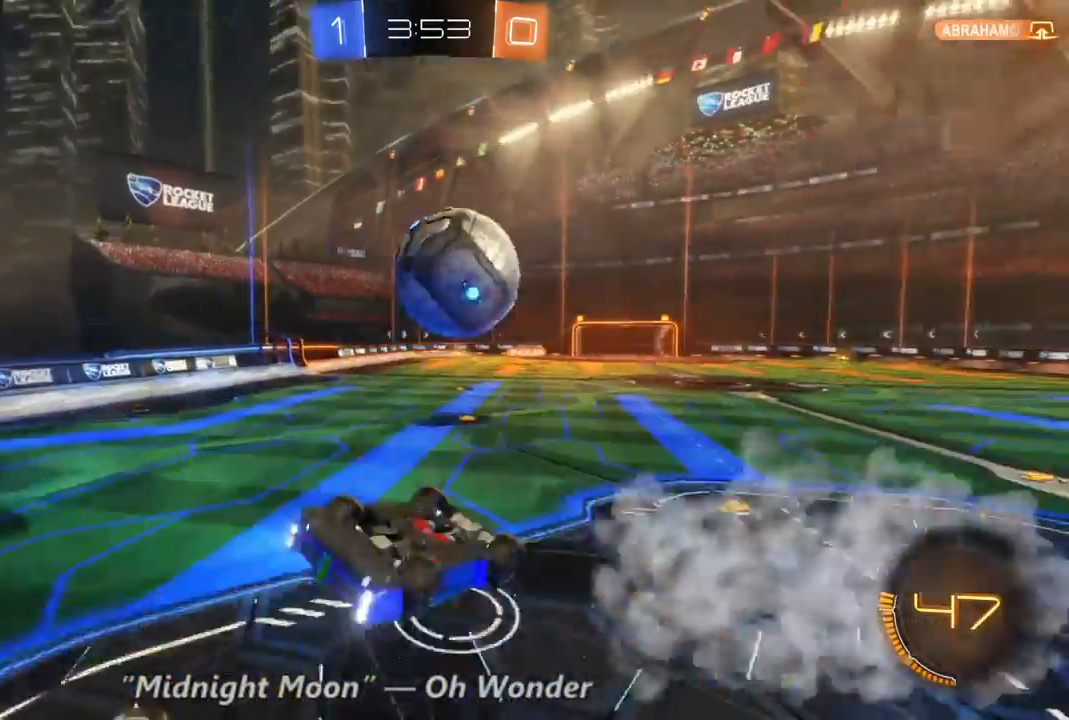
{"dt_ms": 500, "buttons": ["B", "R2"], "left_stick": "center", "right_stick": "center", "events": [[167, "R2", "down"], [267, "left_stick", "up"], [467, "left_stick", "center"], [500, "B", "down"]]}
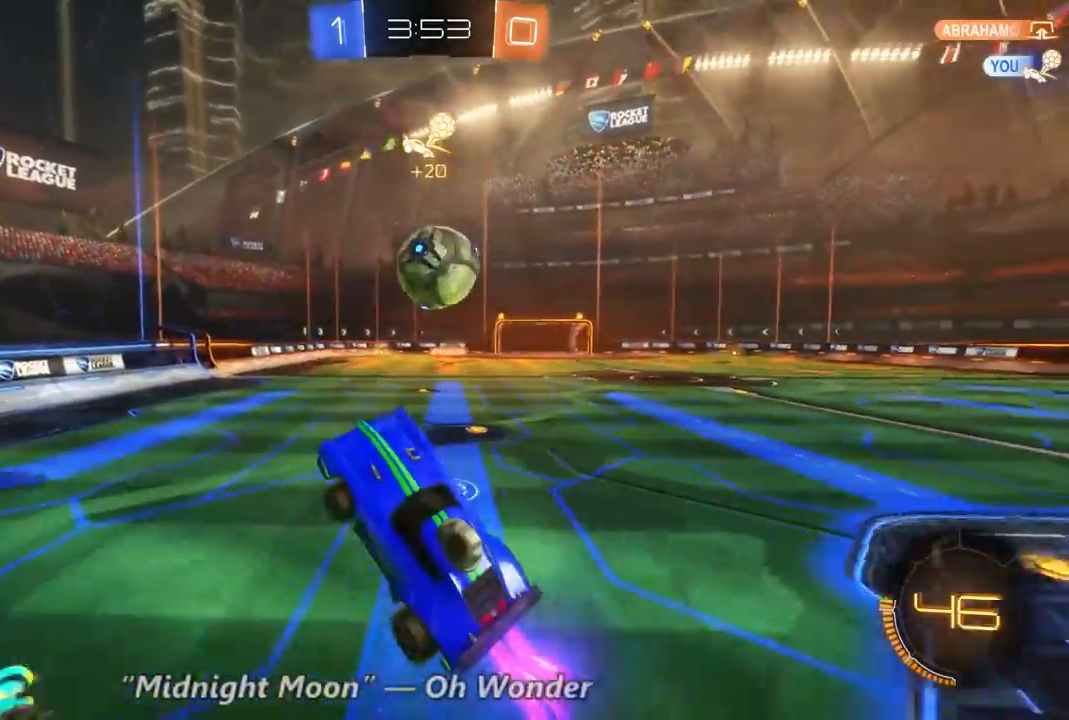
{"dt_ms": 500, "buttons": ["B", "R2"], "left_stick": "center", "right_stick": "center", "events": [[167, "left_stick", "right"], [300, "left_stick", "center"]]}
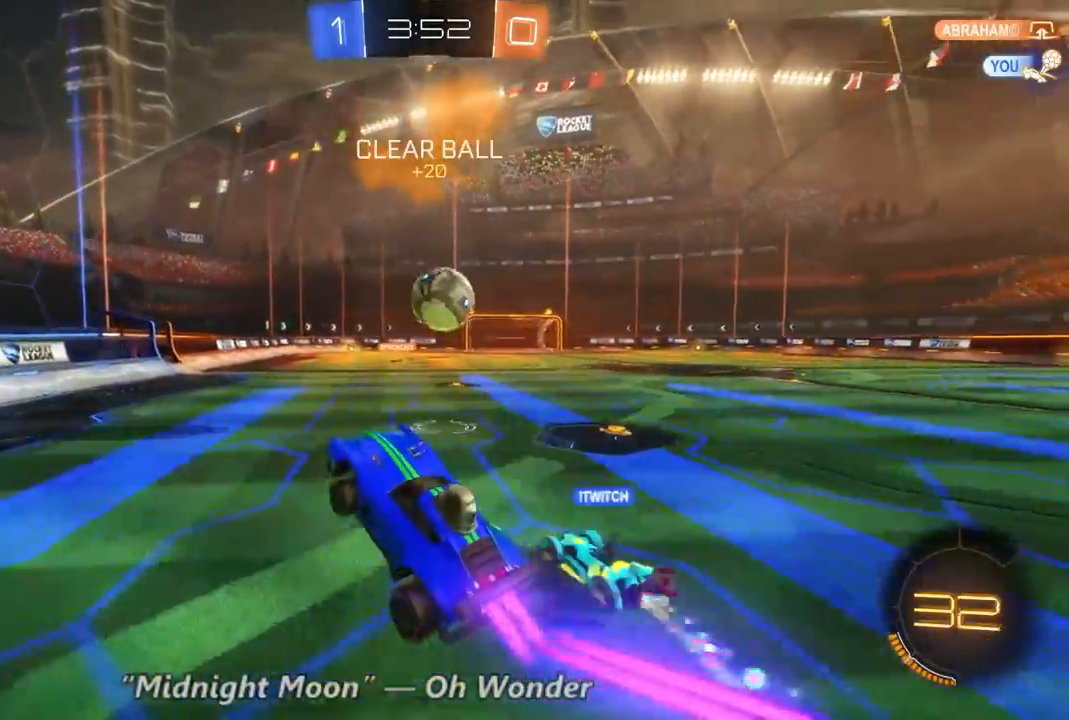
{"dt_ms": 1000, "buttons": ["R2"], "left_stick": "right", "right_stick": "center", "events": [[67, "left_stick", "right"], [633, "left_stick", "center"], [733, "left_stick", "right"], [900, "B", "up"]]}
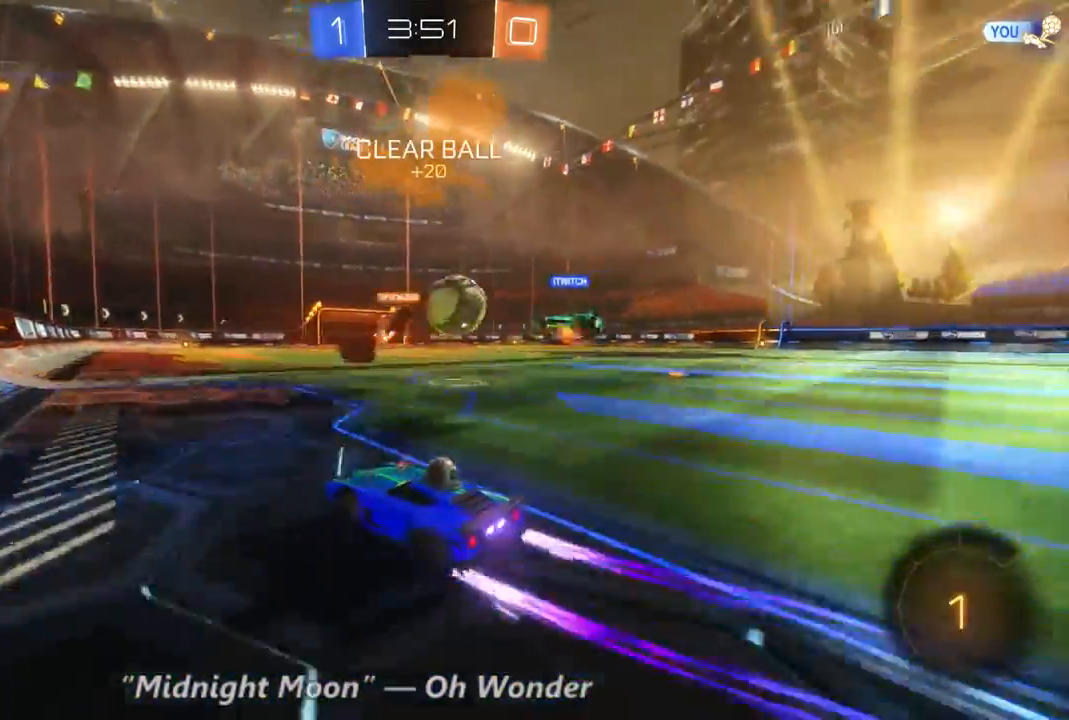
{"dt_ms": 500, "buttons": ["R2"], "left_stick": "right", "right_stick": "center", "events": []}
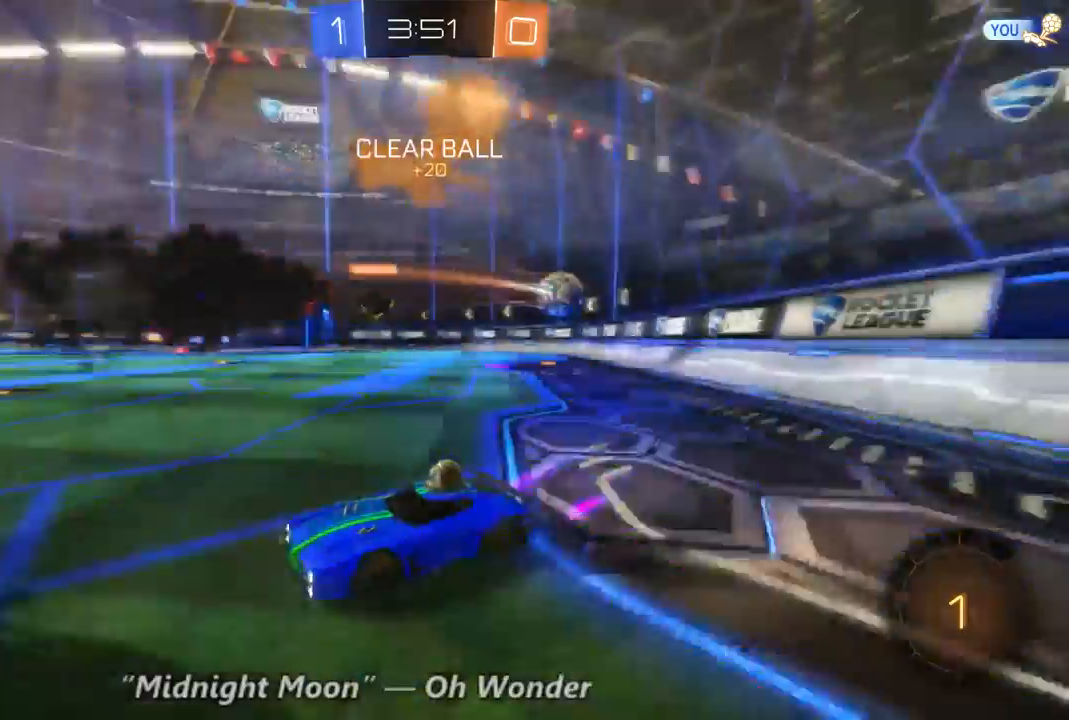
{"dt_ms": 500, "buttons": ["R2"], "left_stick": "right", "right_stick": "center", "events": []}
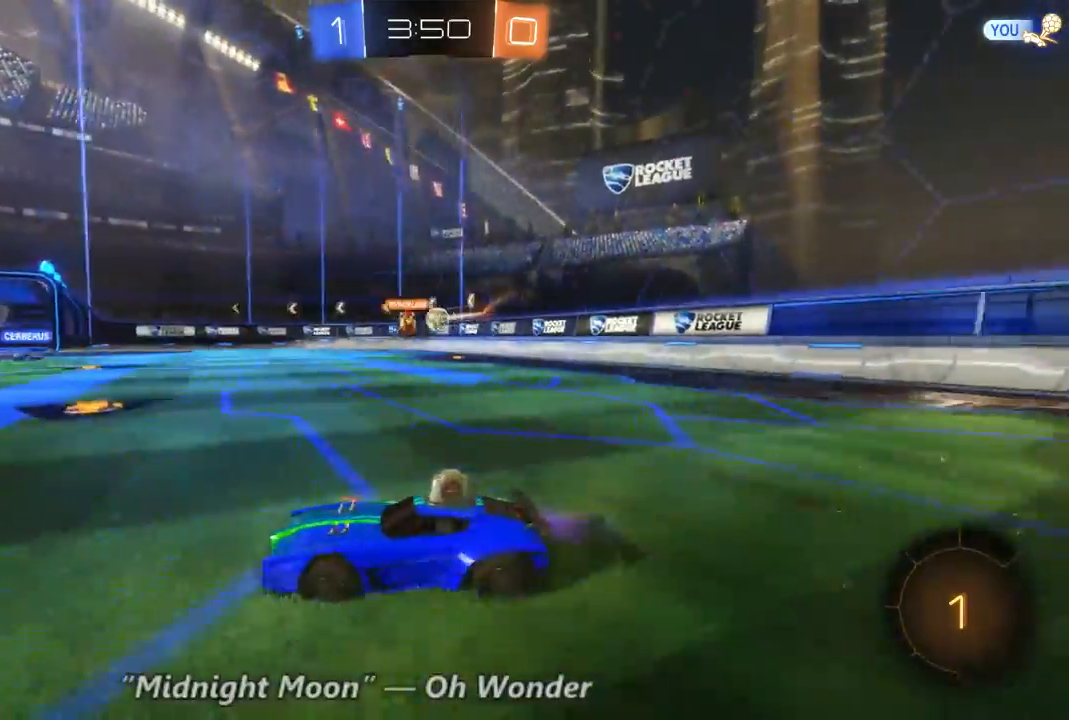
{"dt_ms": 500, "buttons": ["R2"], "left_stick": "right", "right_stick": "center", "events": [[400, "left_stick", "center"], [467, "left_stick", "right"]]}
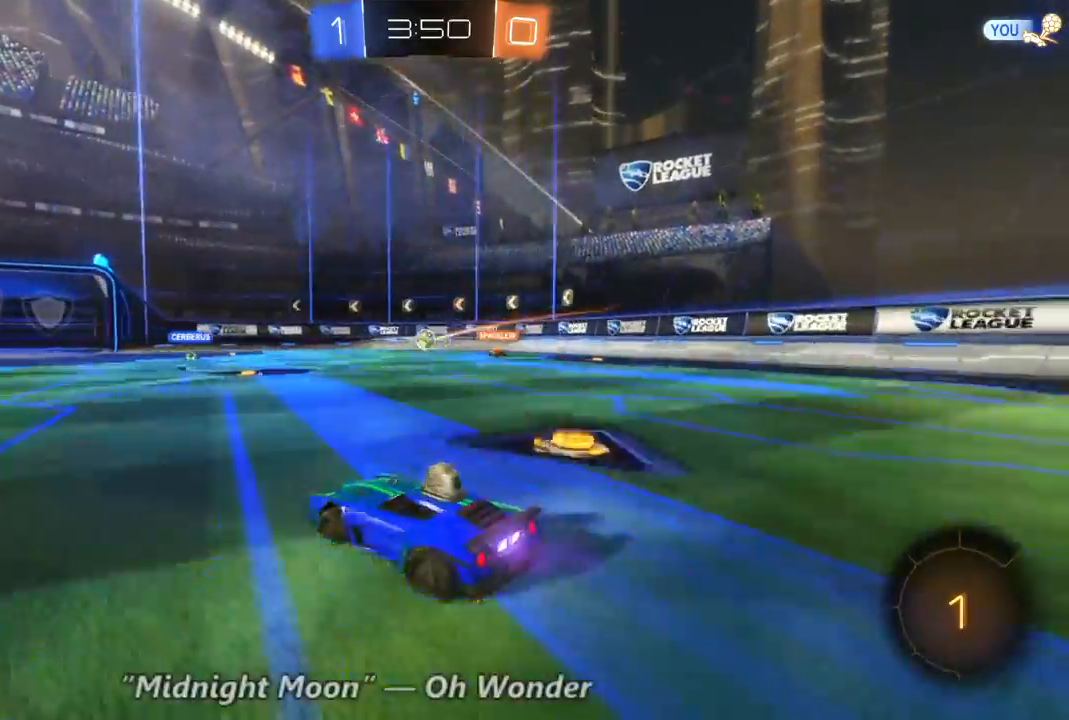
{"dt_ms": 500, "buttons": ["R2"], "left_stick": "center", "right_stick": "center", "events": [[400, "left_stick", "center"]]}
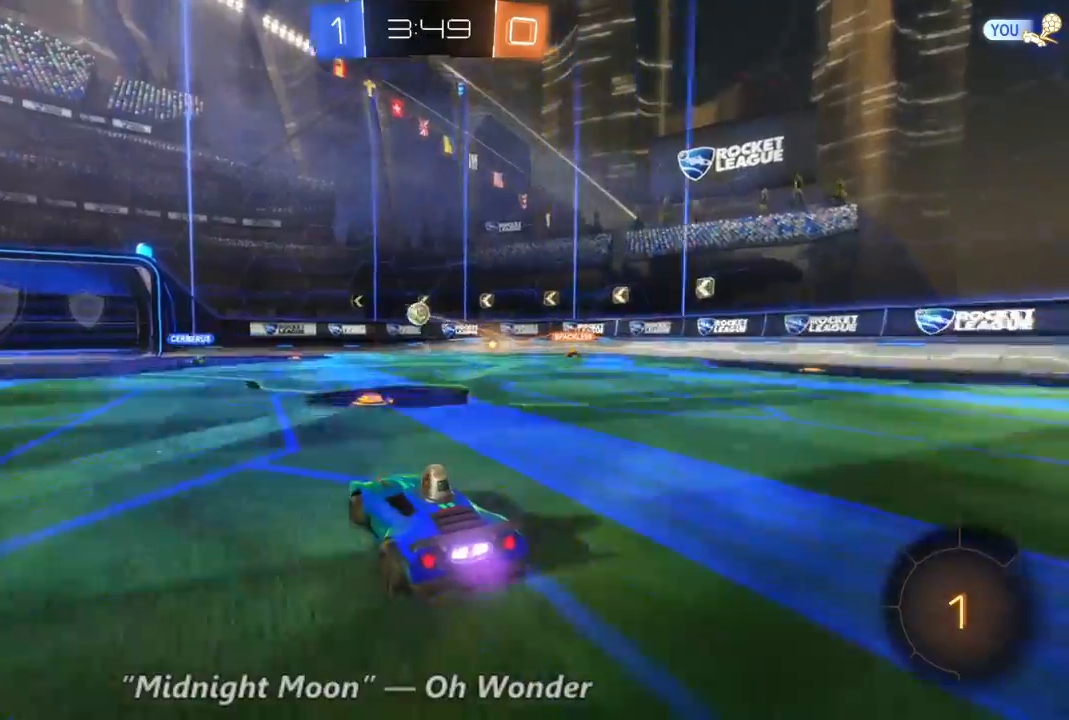
{"dt_ms": 500, "buttons": ["R2"], "left_stick": "center", "right_stick": "center", "events": [[267, "left_stick", "up-left"], [433, "left_stick", "center"]]}
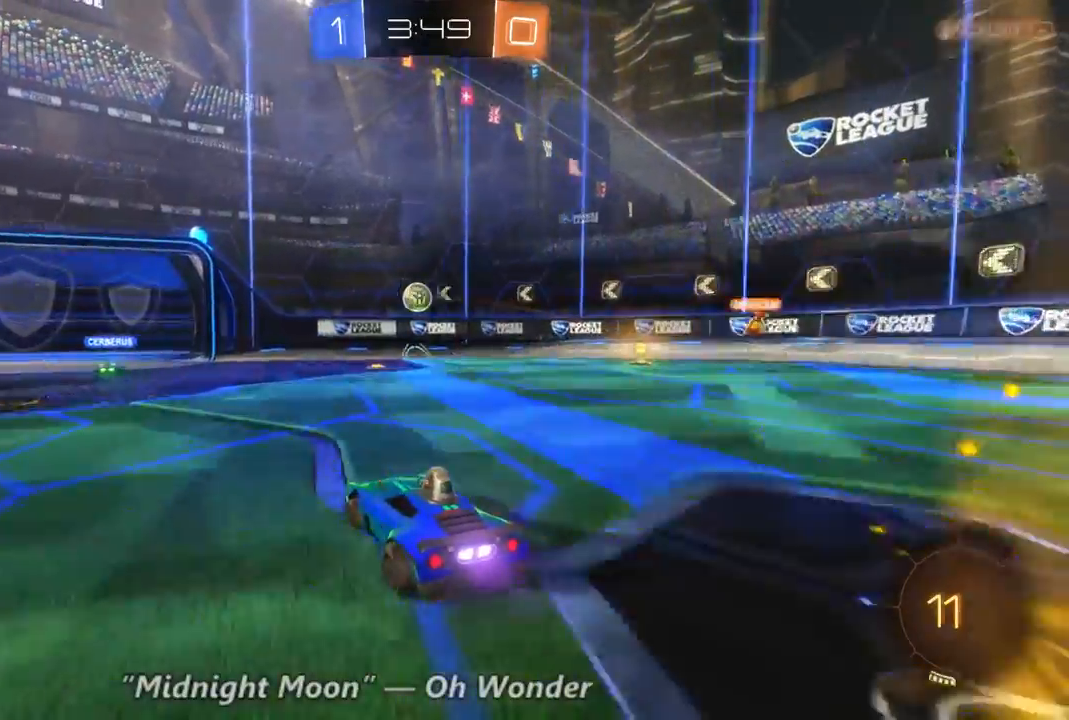
{"dt_ms": 500, "buttons": ["R2"], "left_stick": "center", "right_stick": "center", "events": [[133, "left_stick", "left"], [267, "left_stick", "center"]]}
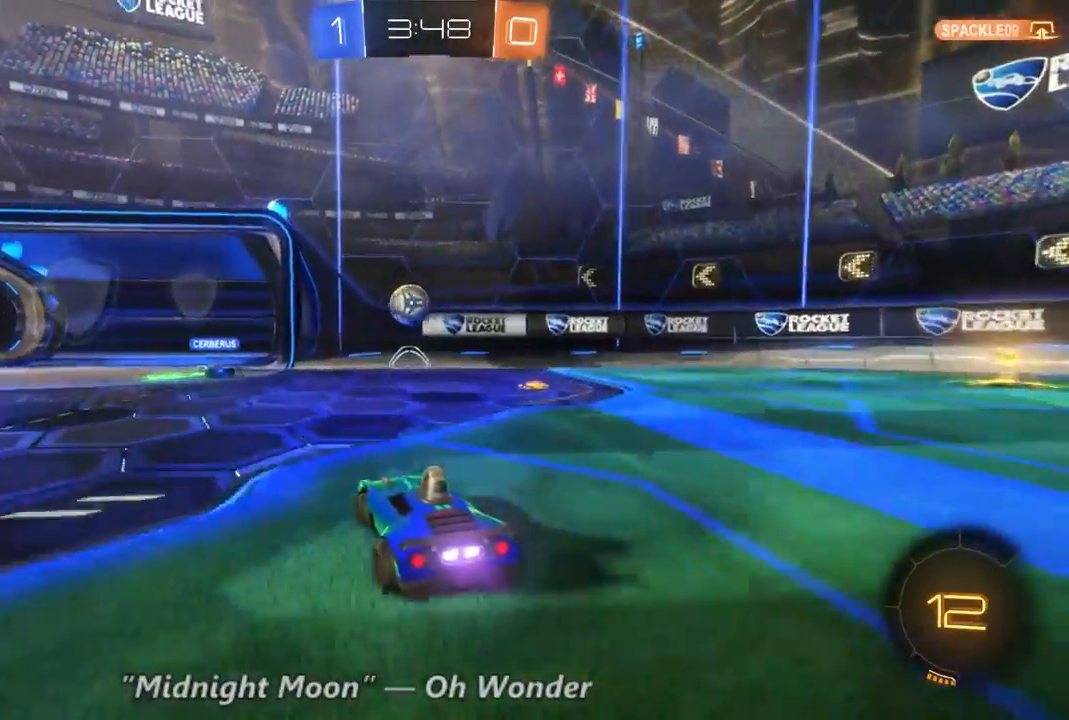
{"dt_ms": 500, "buttons": [], "left_stick": "left", "right_stick": "center", "events": [[133, "left_stick", "left"], [433, "R2", "up"]]}